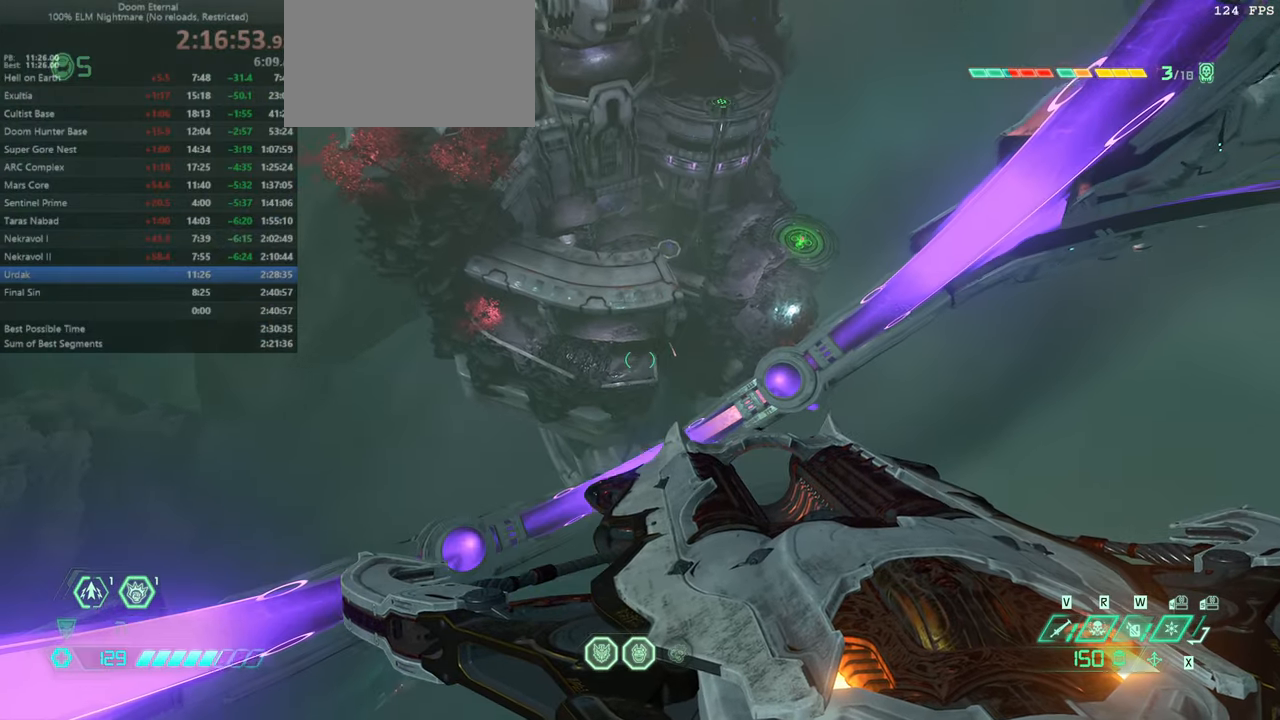
Gameplay with keyboard and mouse; each line is a JSON object with the keys and mouse buttons held at the frame after it. "events" lists presses ("down") and releases ("up") of "bfg", "bl", "bw", "cg", "crc", "cs", "csg", "dash", "fb", "fw", "hc", "jump", "l", "mel", "mod", "pr", "r", "rl", "ssg" and "mouse_wheel" between this image and that frame as [ms after this image, input, new state], when the widget could be followed in between. "mouse_wheel" = the "wheel" button of the "mouse" list. No other keys are recorded. "wheel" means that the mouse wheel is clicked or scrolled. Key names are as the overlay labels them; some are game actions (e.g. jump) rather than physical keys. Not read: mouse_move ww.
{"keys": ["fw"], "mouse": [], "events": []}
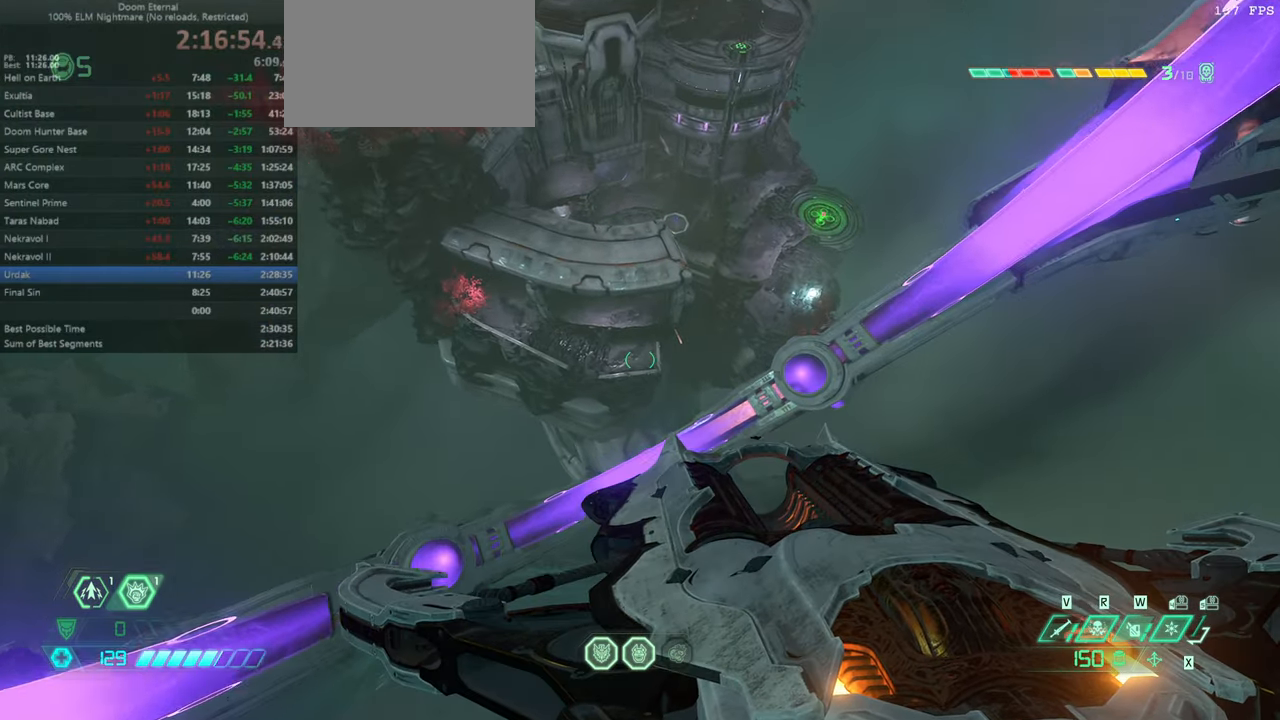
{"keys": ["fw"], "mouse": [], "events": []}
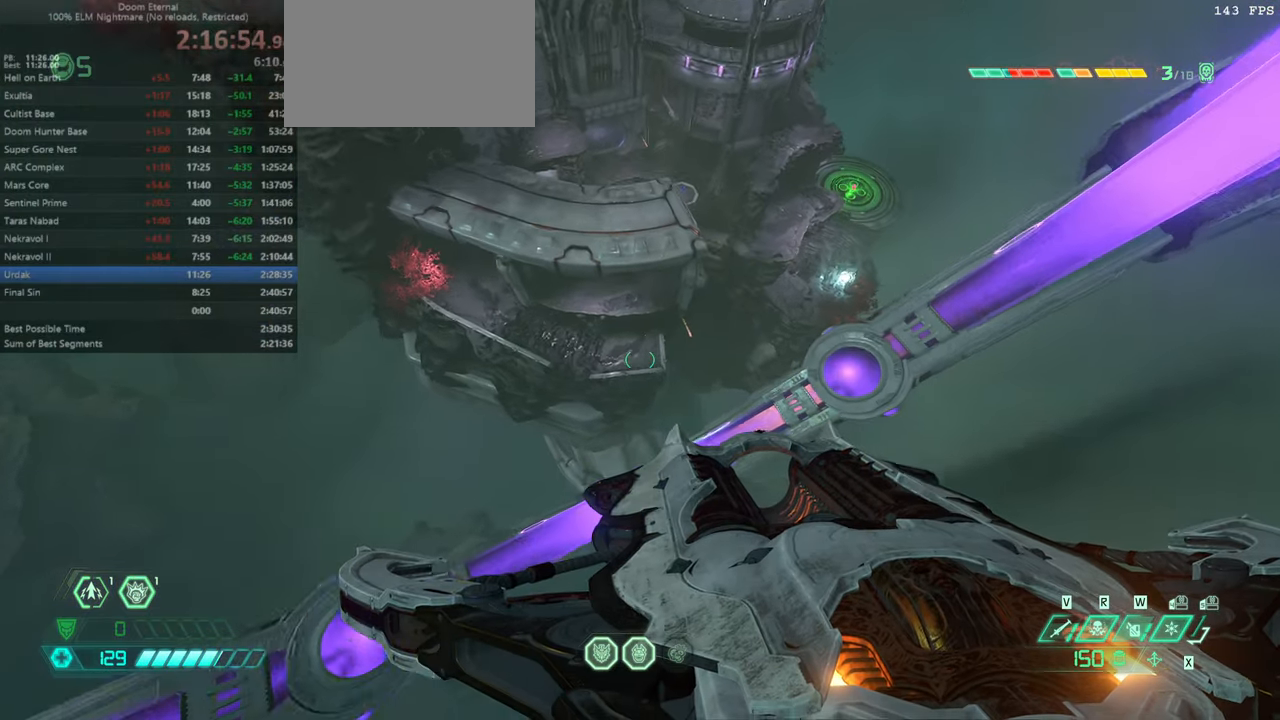
{"keys": ["fw"], "mouse": [], "events": []}
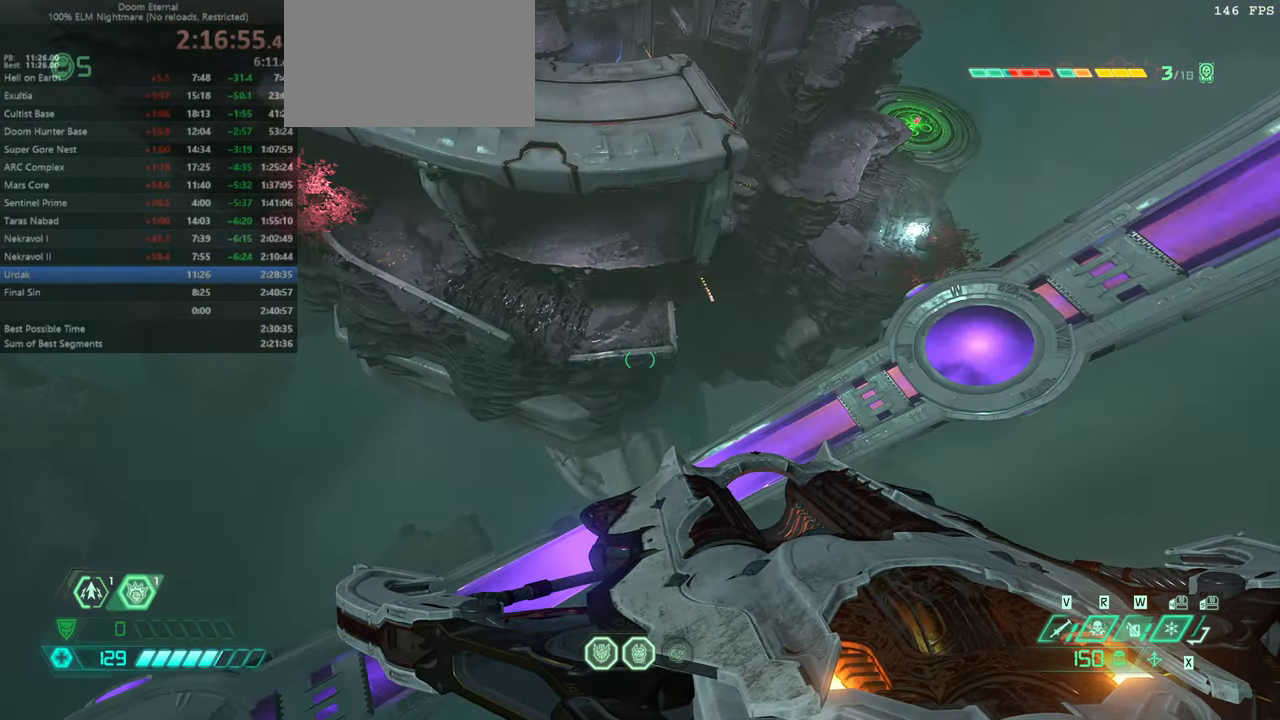
{"keys": ["fw"], "mouse": [], "events": []}
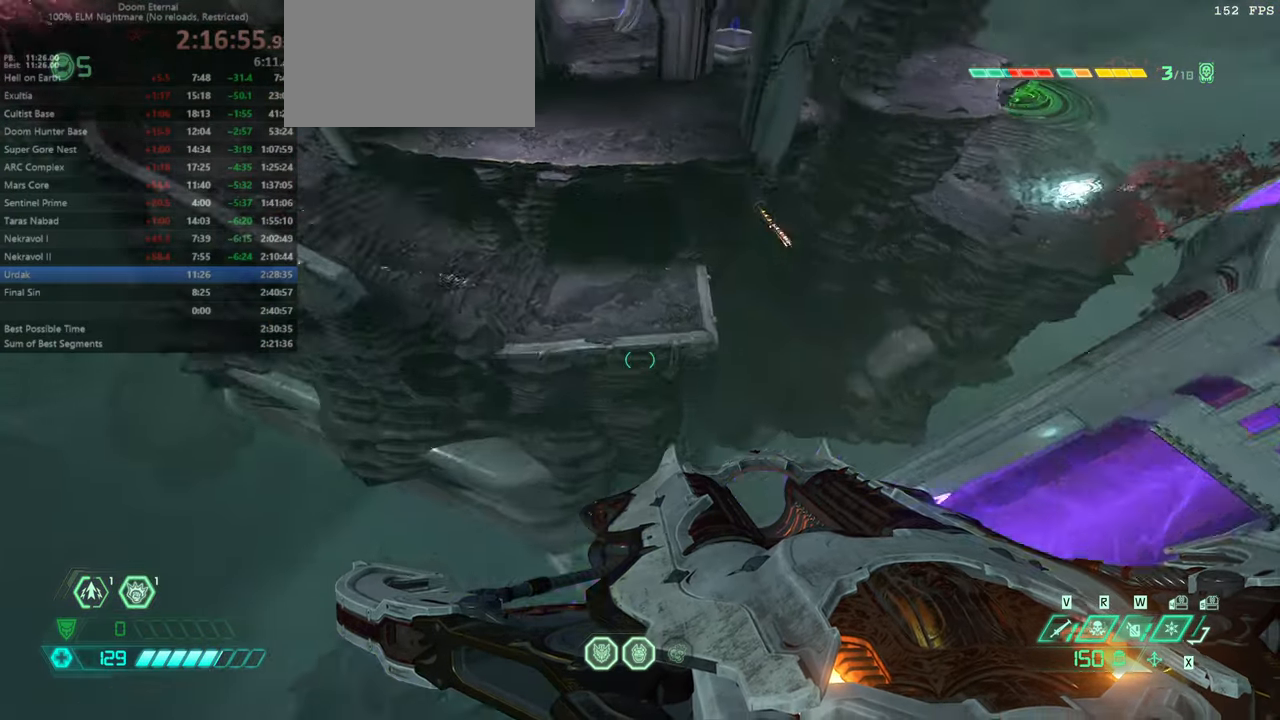
{"keys": ["fw"], "mouse": [], "events": [[100, "dash", "down"], [334, "dash", "up"]]}
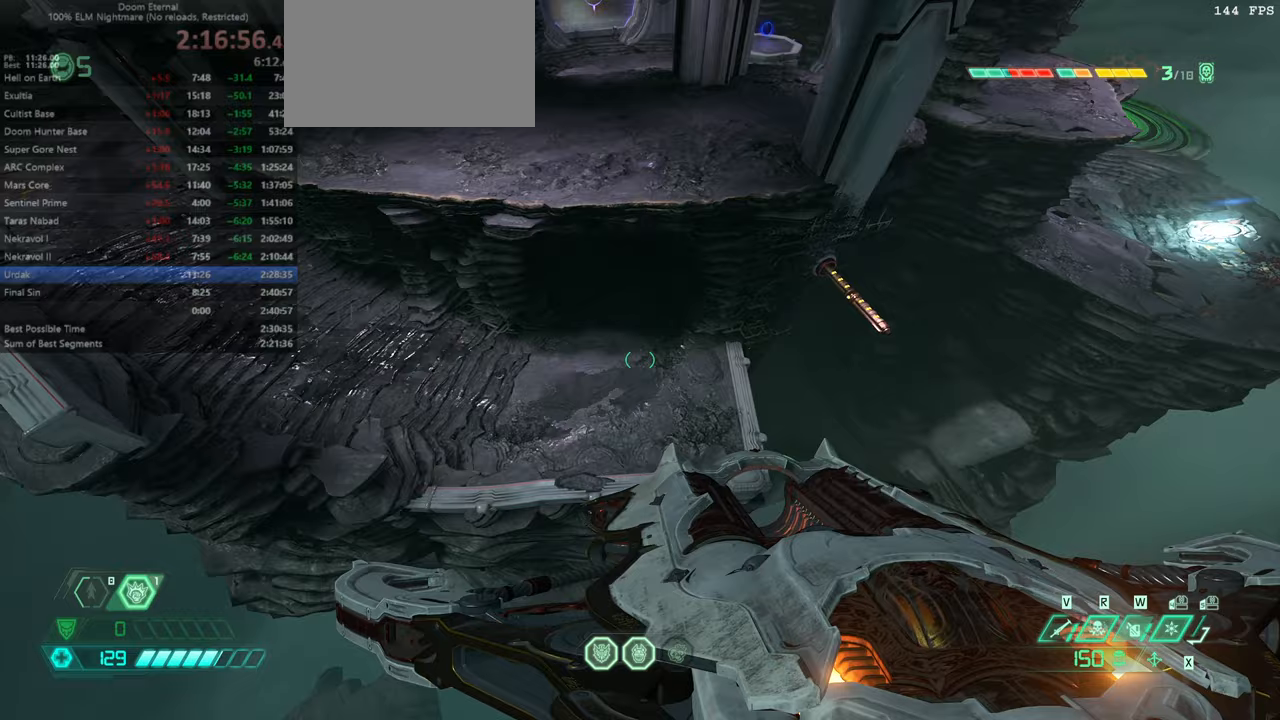
{"keys": ["fw"], "mouse": [], "events": []}
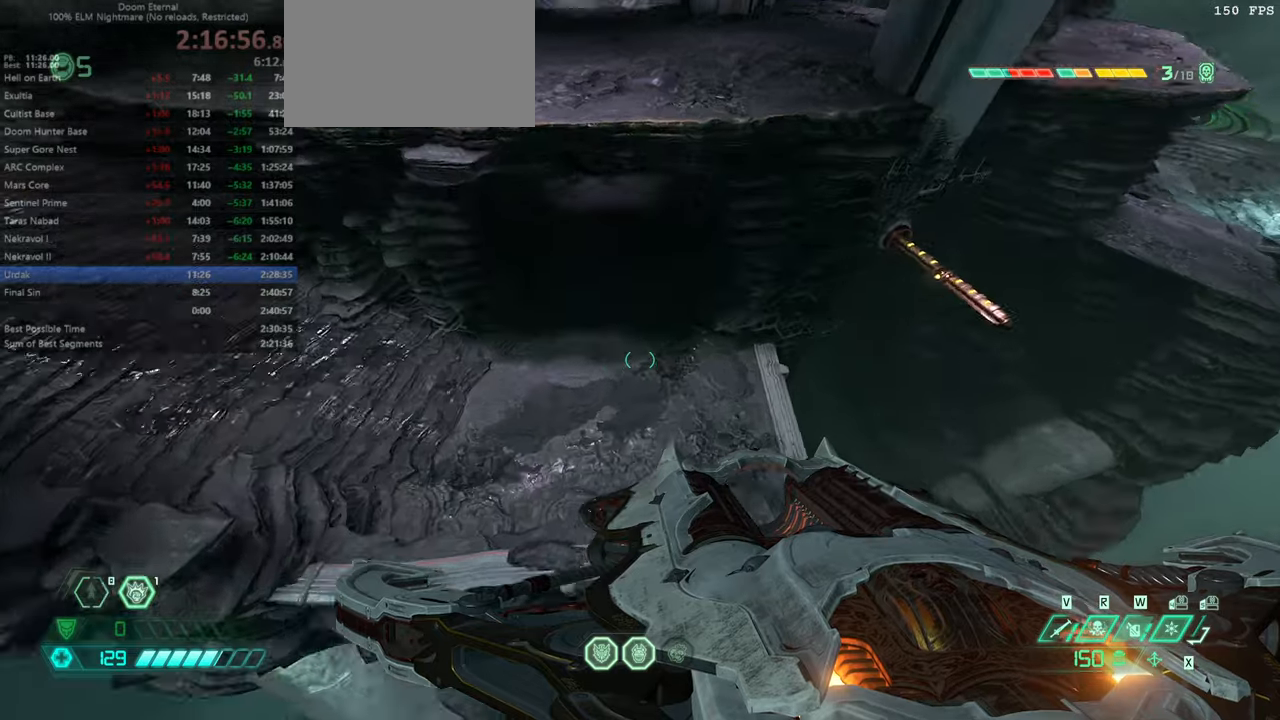
{"keys": ["fw"], "mouse": [], "events": []}
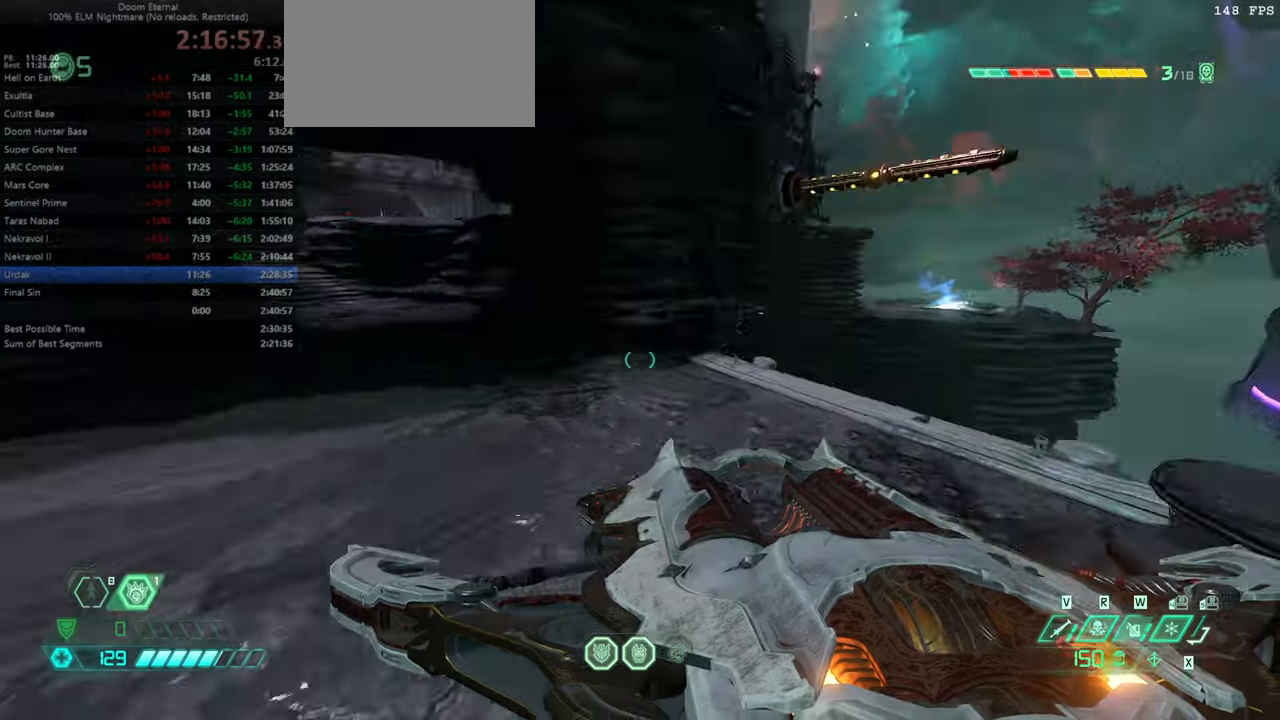
{"keys": ["fw", "jump"], "mouse": [], "events": [[133, "rl", "down"], [233, "rl", "up"], [466, "jump", "down"]]}
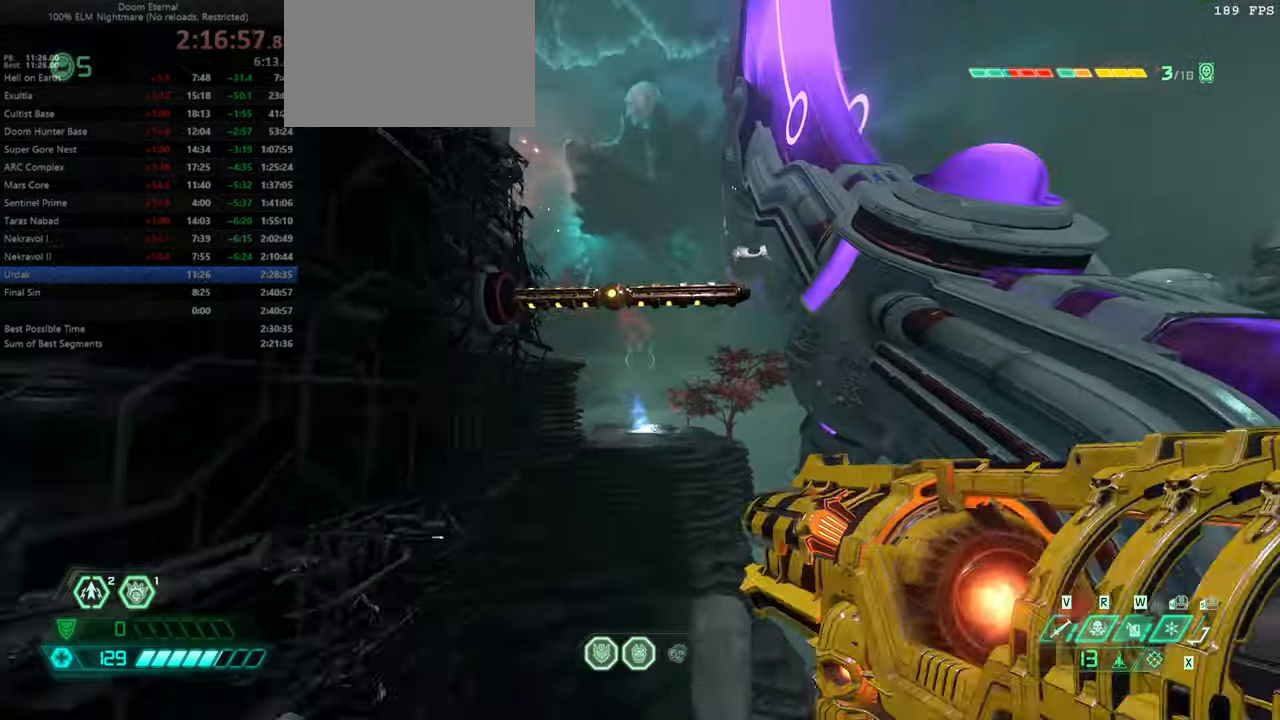
{"keys": ["fw", "r"], "mouse": [], "events": [[33, "jump", "up"], [233, "jump", "down"], [333, "jump", "up"], [466, "r", "down"]]}
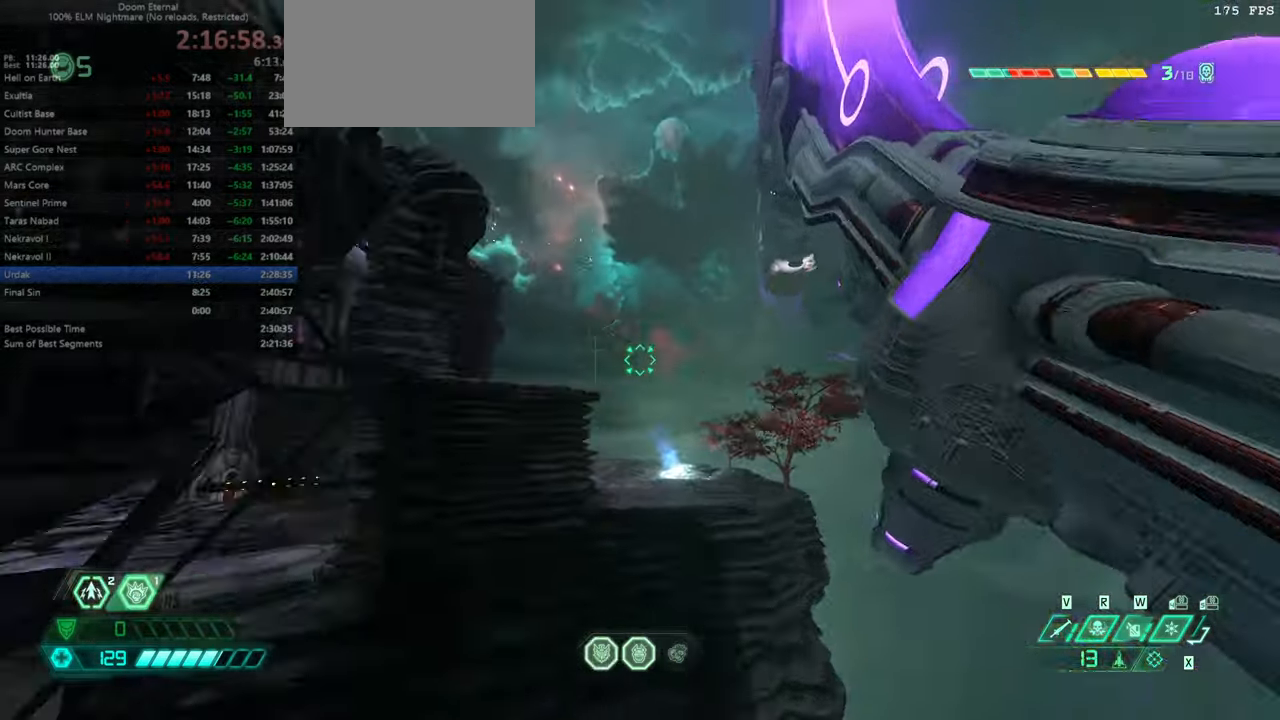
{"keys": ["fw", "r"], "mouse": [], "events": []}
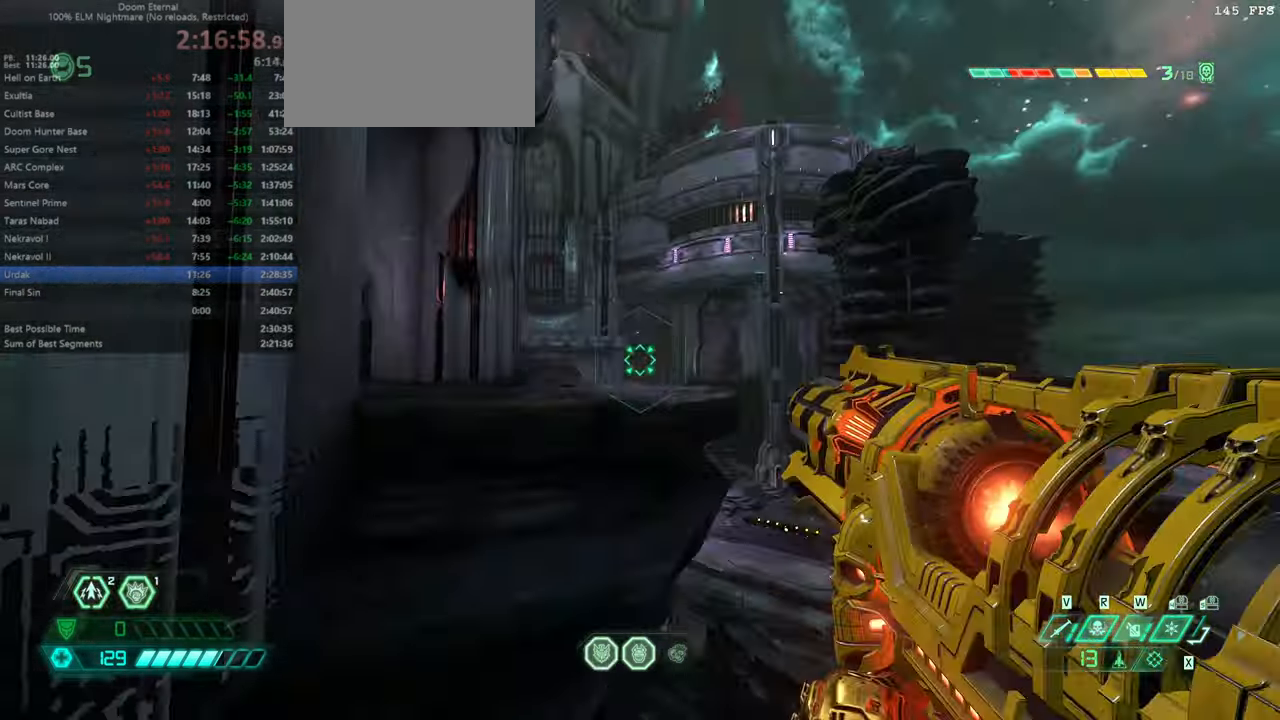
{"keys": ["r"], "mouse": [], "events": [[233, "jump", "down"], [366, "jump", "up"], [400, "fw", "up"]]}
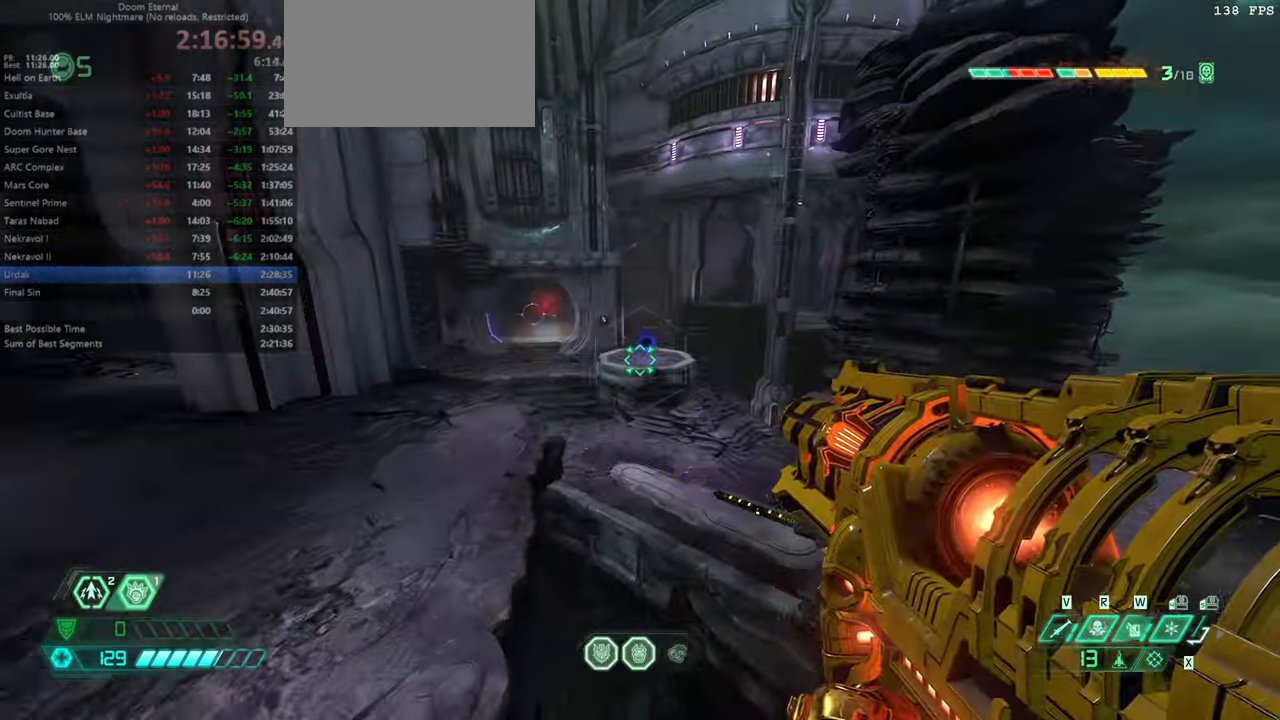
{"keys": ["fw", "r"], "mouse": [], "events": [[100, "fw", "down"], [266, "dash", "down"], [433, "dash", "up"]]}
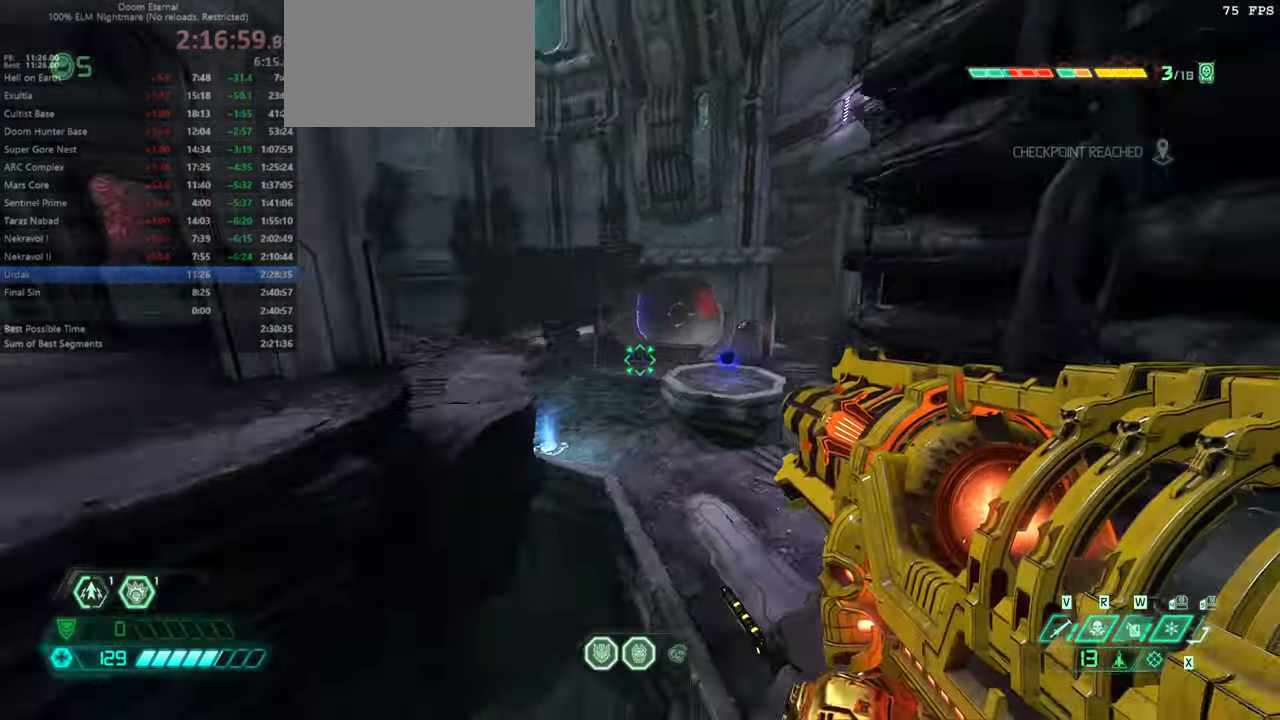
{"keys": ["dash", "fw"], "mouse": [], "events": [[66, "r", "up"], [300, "dash", "down"]]}
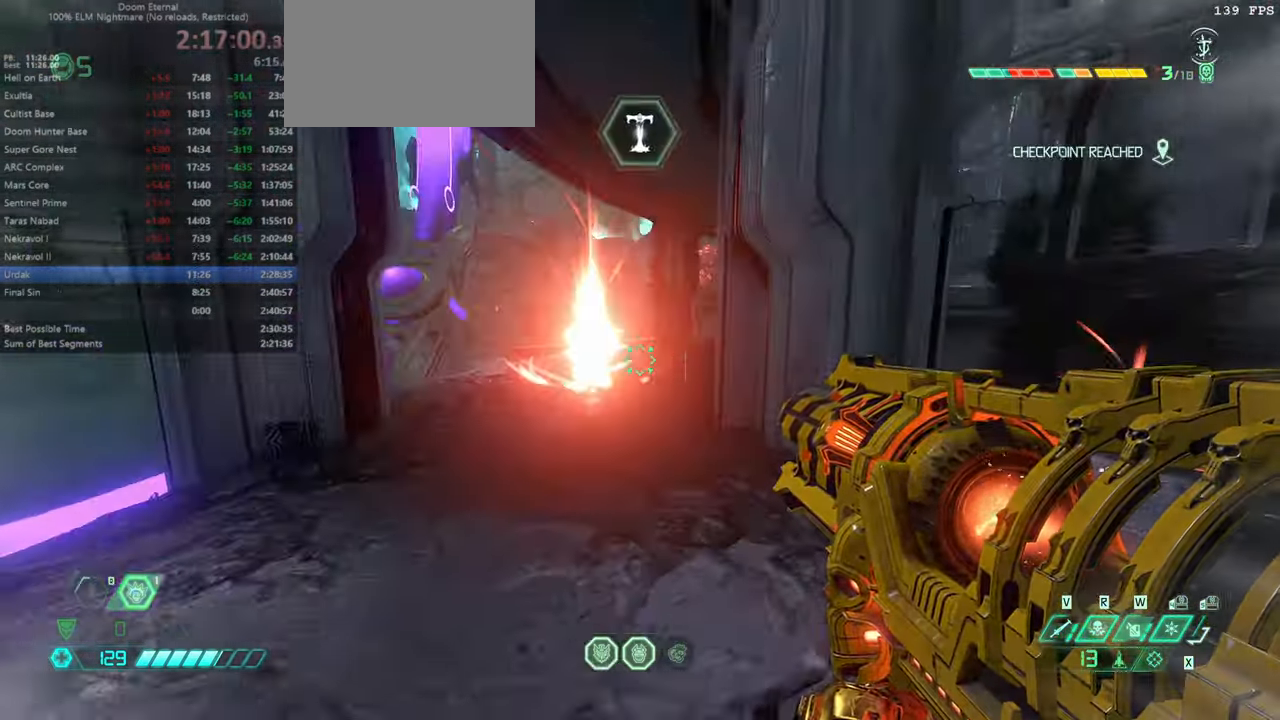
{"keys": [], "mouse": [], "events": [[33, "dash", "up"], [466, "fw", "up"]]}
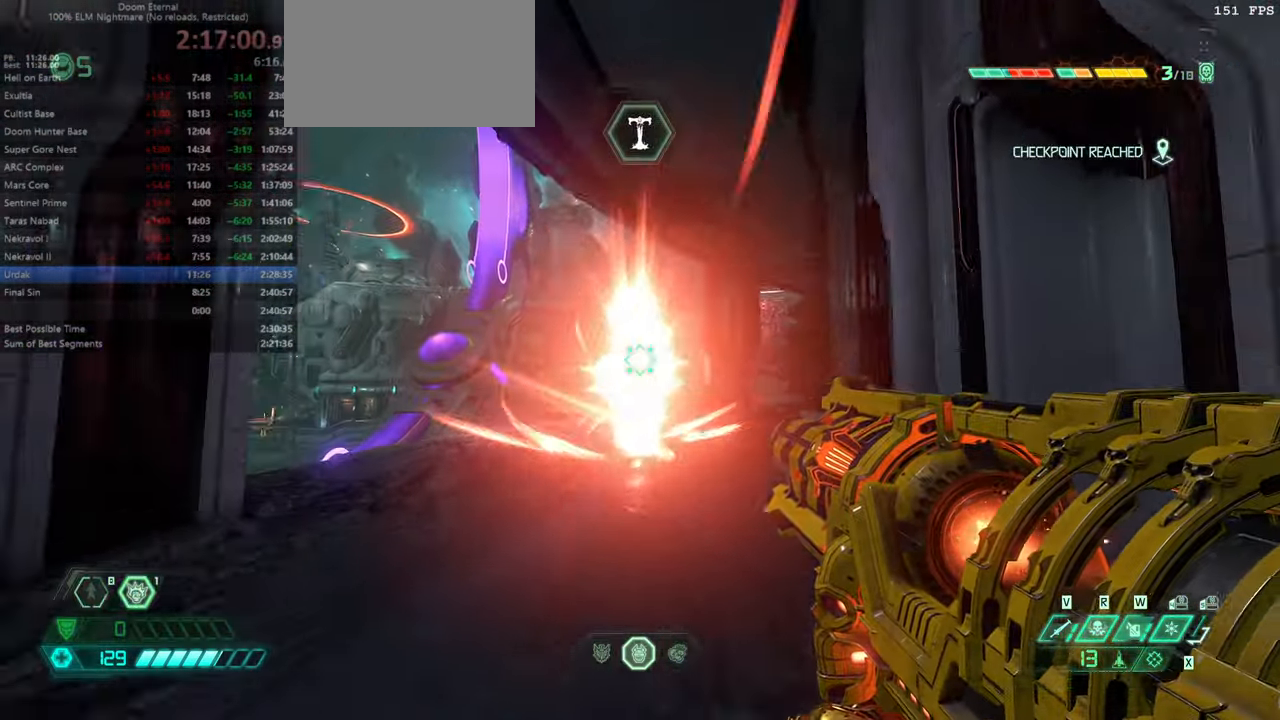
{"keys": ["jump"], "mouse": [], "events": [[100, "bw", "down"], [200, "l", "down"], [333, "l", "up"], [366, "jump", "down"], [433, "l", "down"], [466, "bw", "up"], [466, "l", "up"]]}
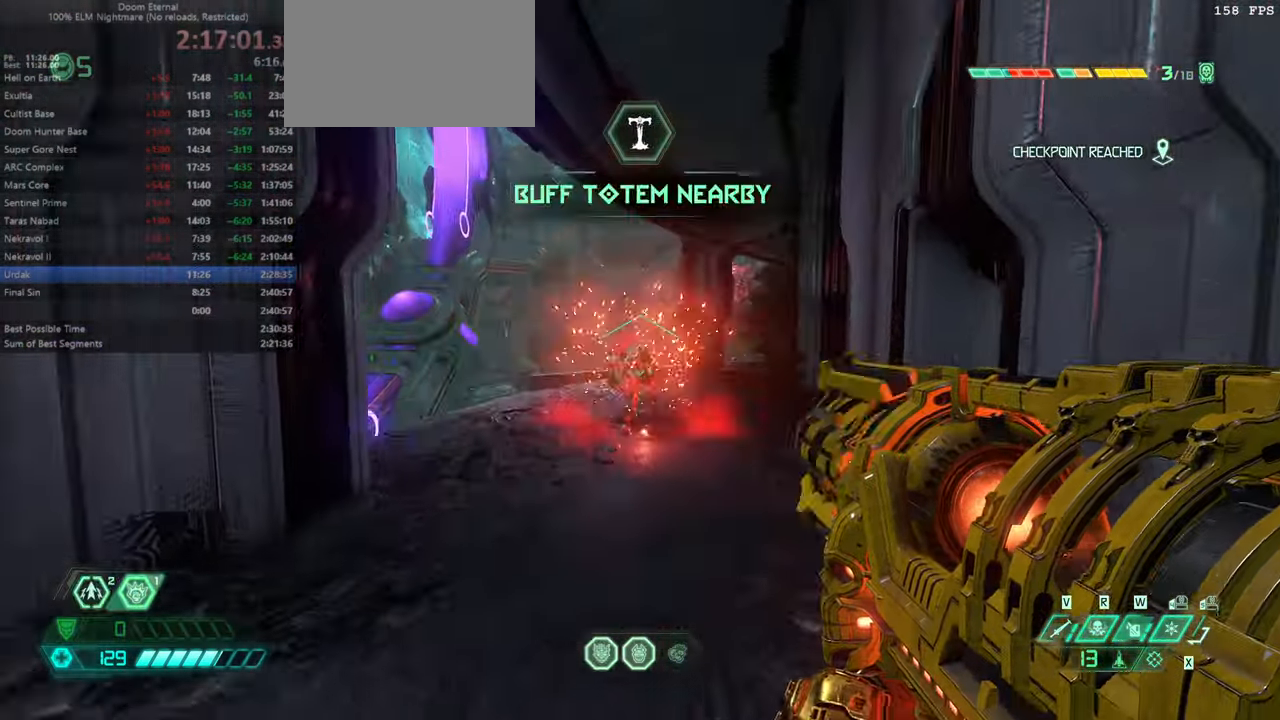
{"keys": ["fw"], "mouse": [], "events": [[33, "jump", "up"], [100, "jump", "down"], [200, "fw", "down"], [233, "jump", "up"]]}
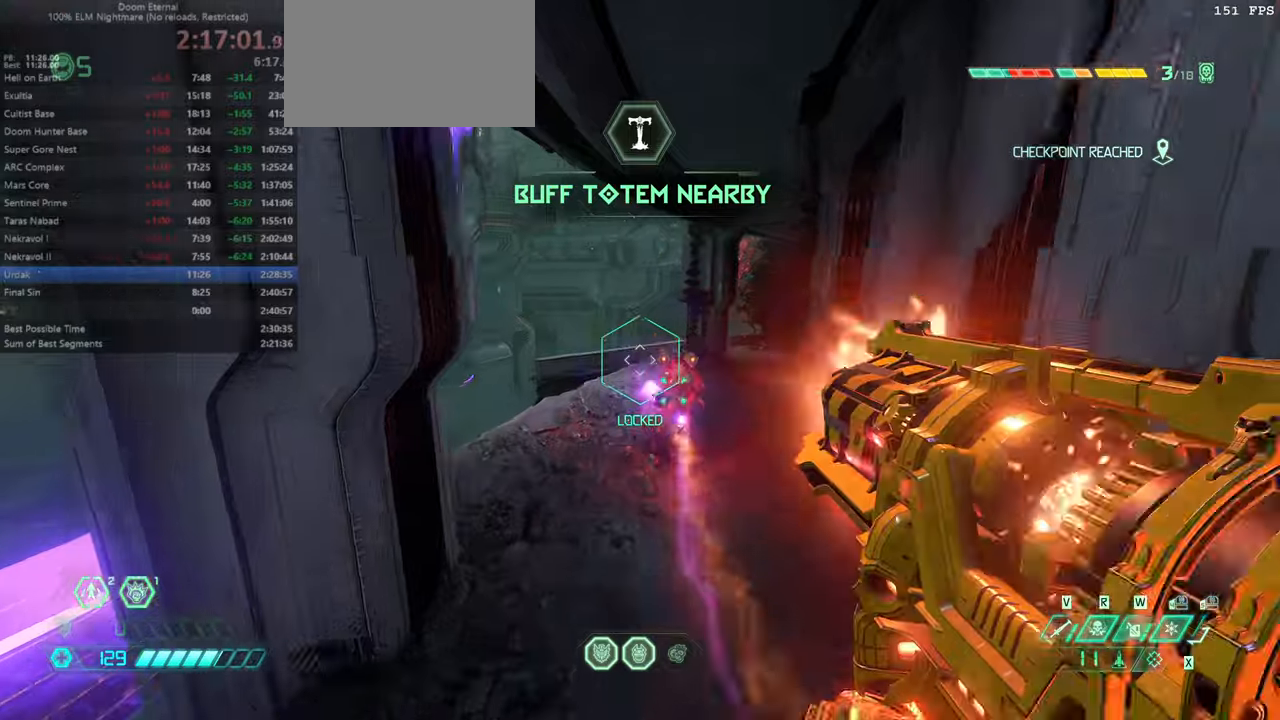
{"keys": ["fw", "l"], "mouse": [], "events": [[133, "dash", "down"], [233, "dash", "up"], [466, "l", "down"]]}
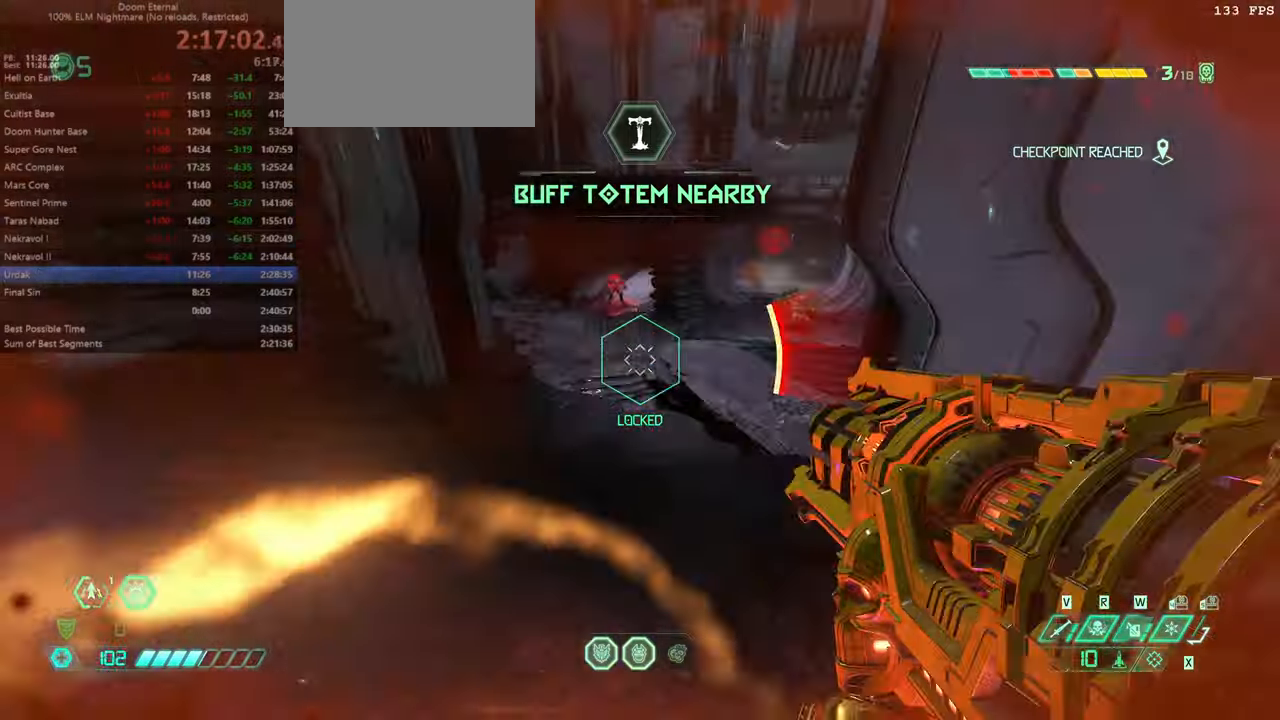
{"keys": ["fw", "r"], "mouse": [], "events": [[200, "l", "up"], [300, "r", "down"]]}
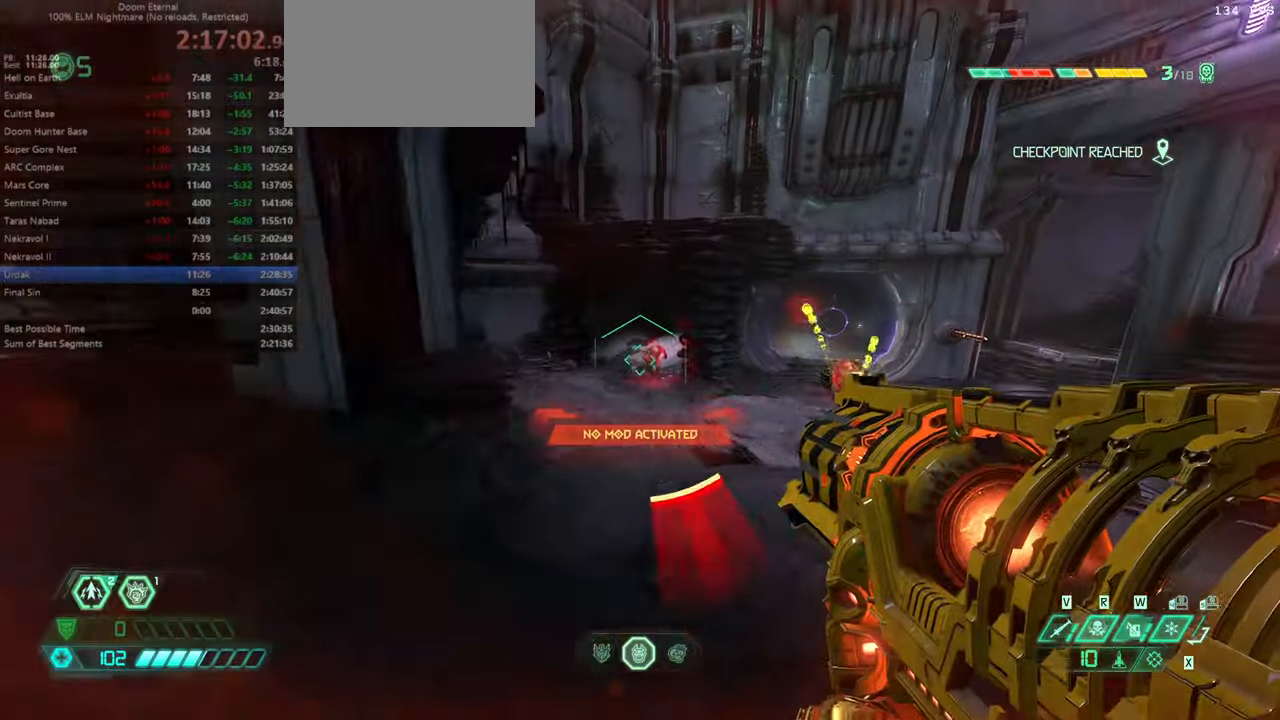
{"keys": ["bw"], "mouse": [], "events": [[66, "jump", "down"], [166, "jump", "up"], [200, "r", "up"], [266, "fw", "up"], [266, "jump", "down"], [366, "jump", "up"], [400, "bw", "down"]]}
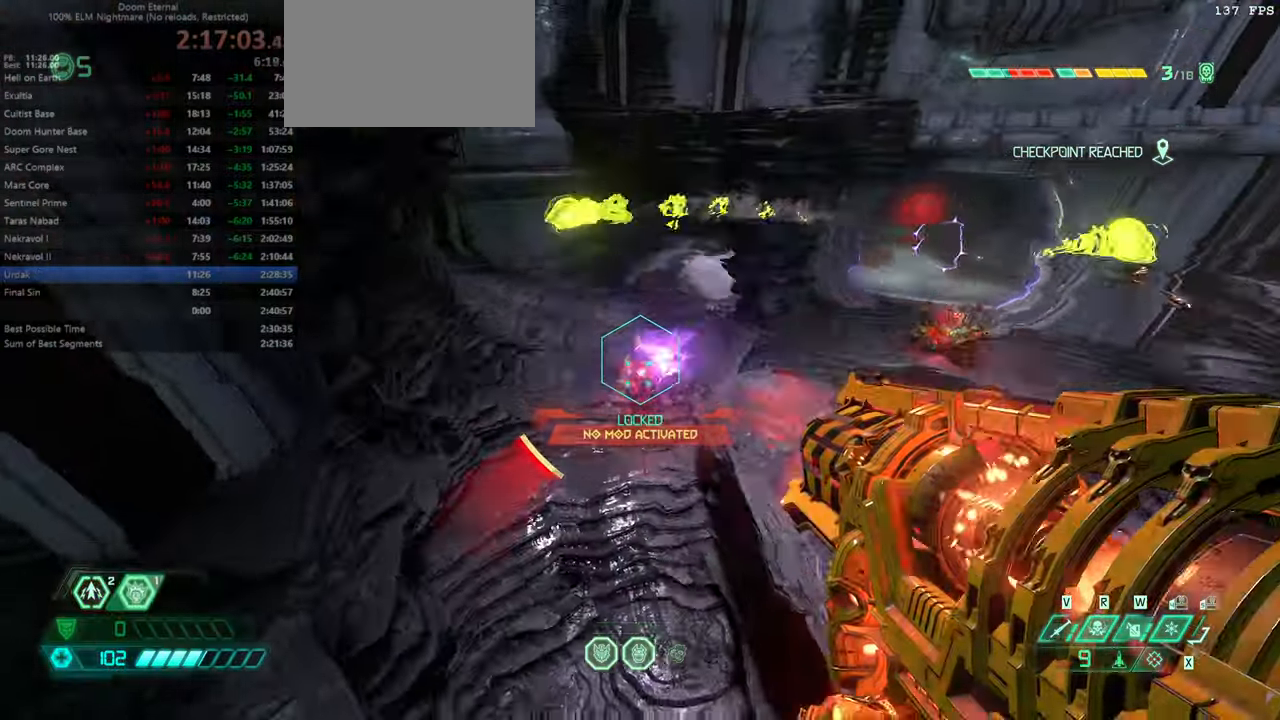
{"keys": ["l"], "mouse": [], "events": [[366, "l", "down"], [466, "bw", "up"]]}
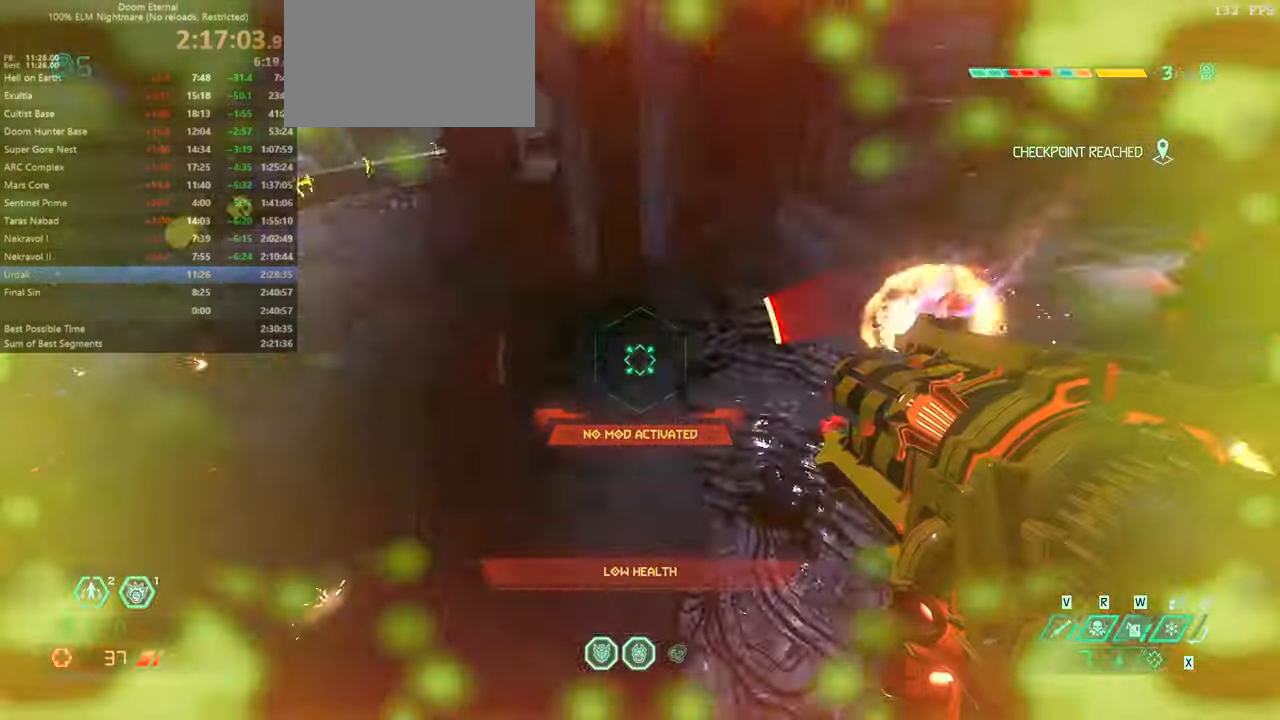
{"keys": ["fw"], "mouse": [], "events": [[100, "fw", "down"], [200, "l", "up"], [300, "dash", "down"], [466, "dash", "up"]]}
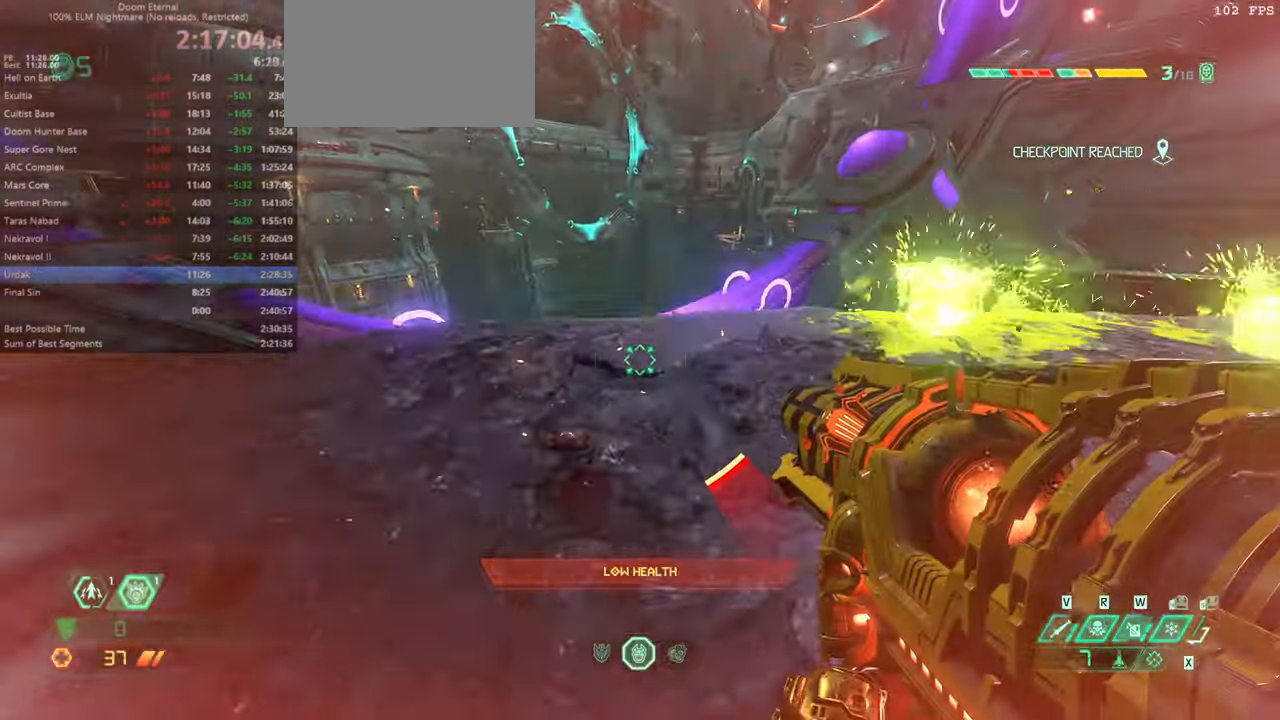
{"keys": ["fw", "l"], "mouse": [], "events": [[200, "dash", "down"], [366, "dash", "up"], [433, "l", "down"]]}
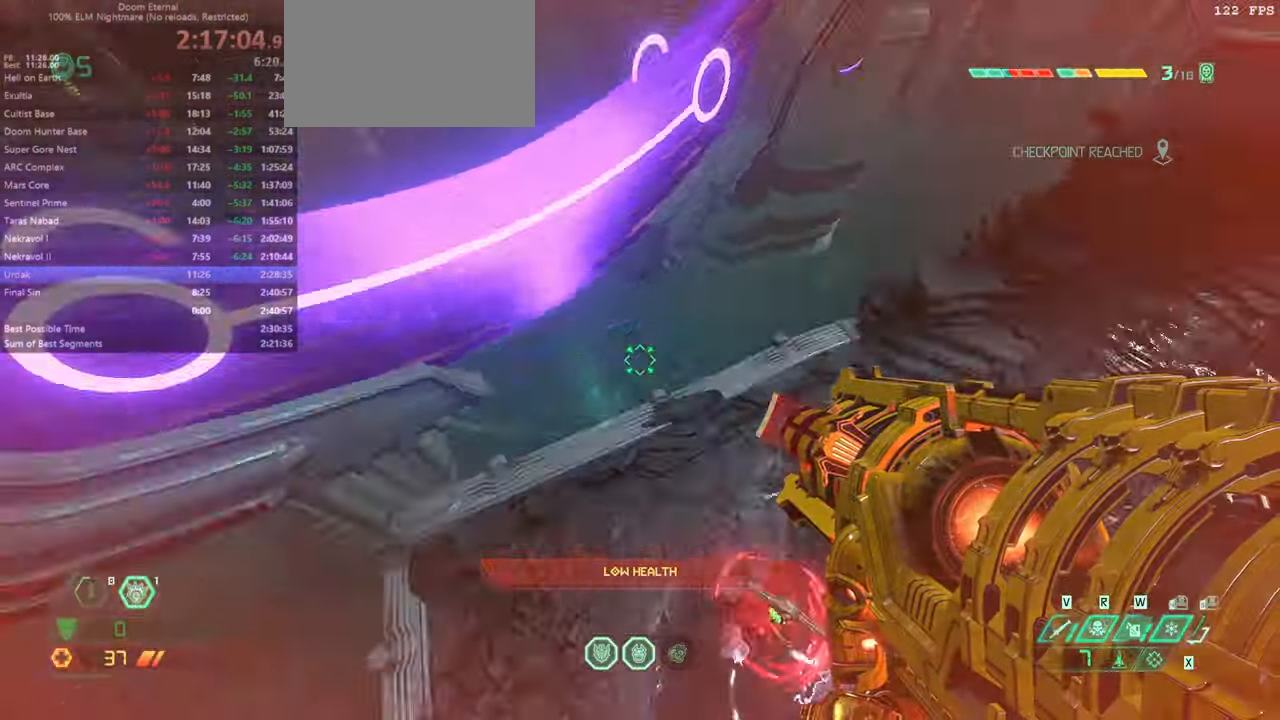
{"keys": ["fw"], "mouse": [], "events": [[33, "fw", "up"], [266, "fw", "down"], [333, "l", "up"]]}
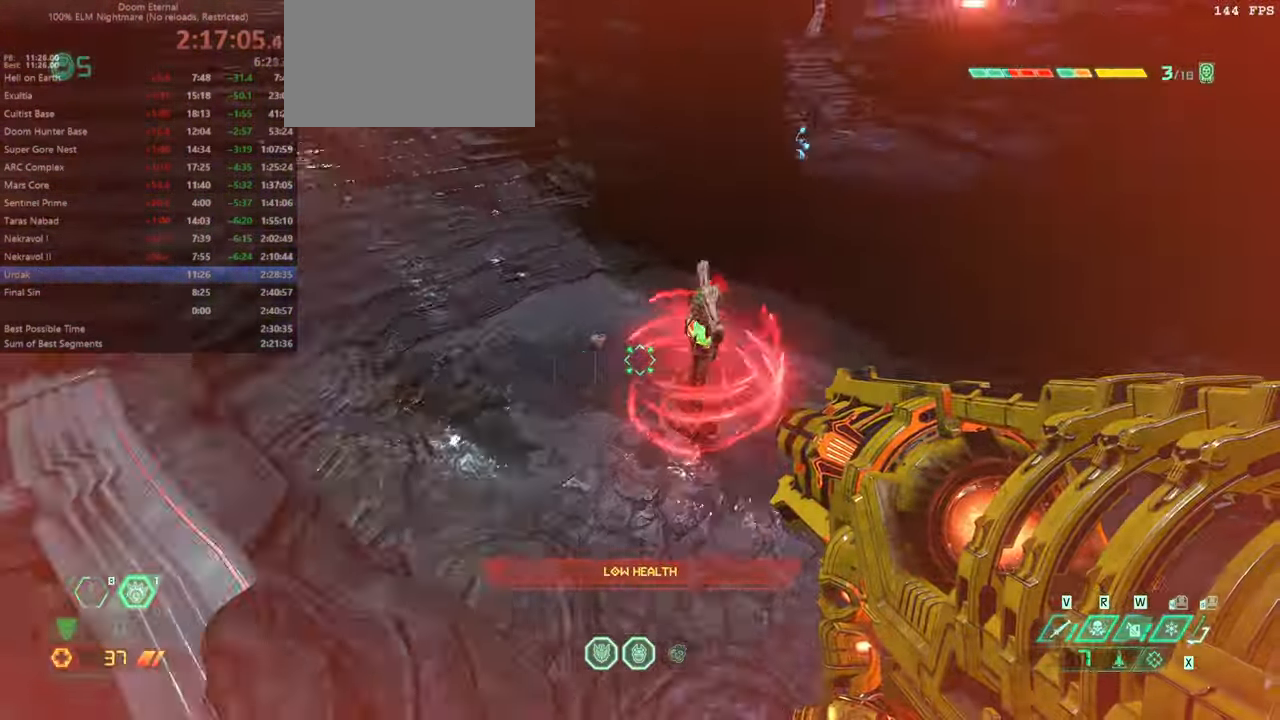
{"keys": ["fw"], "mouse": [], "events": [[100, "mel", "down"], [200, "mel", "up"]]}
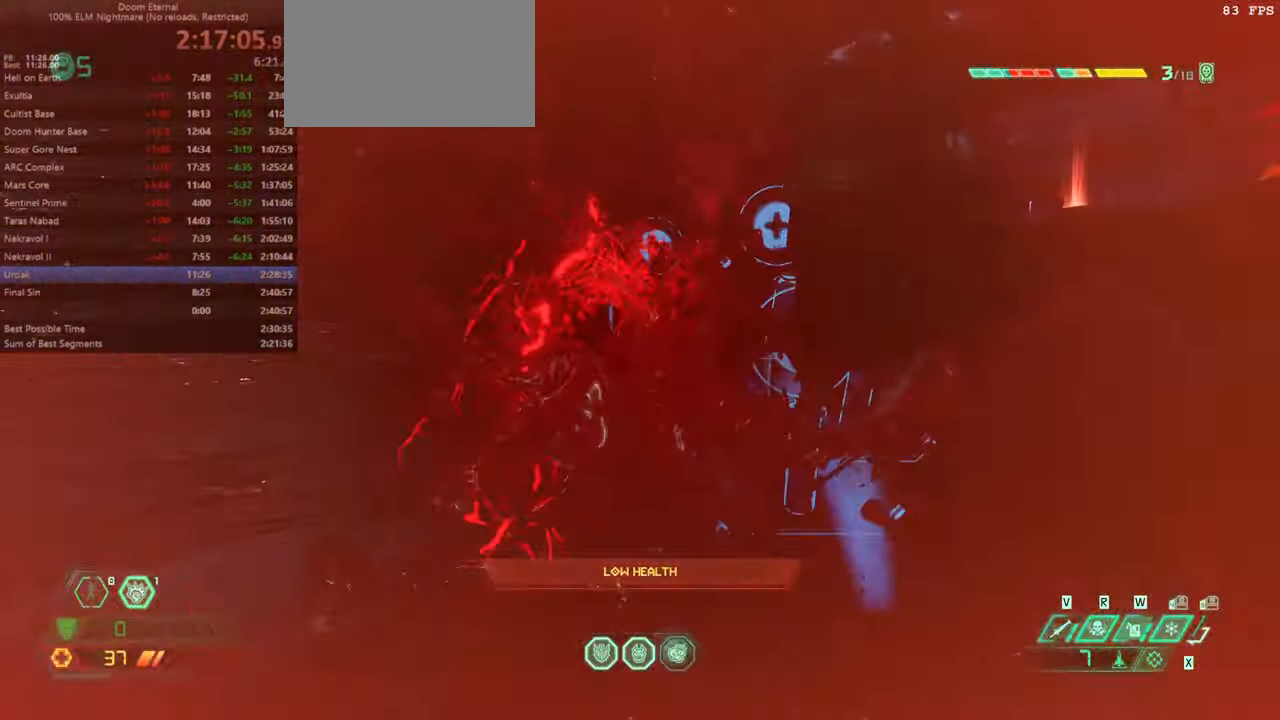
{"keys": ["fw"], "mouse": [], "events": []}
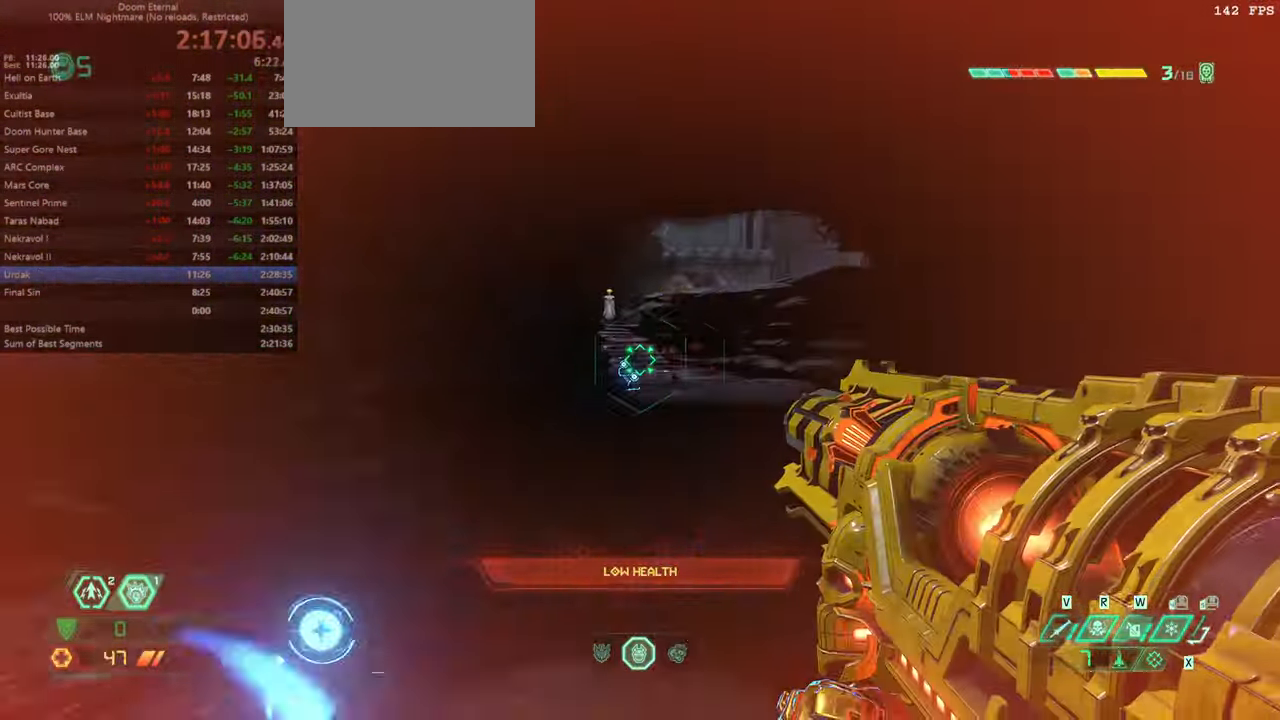
{"keys": ["fw"], "mouse": [], "events": [[366, "jump", "down"], [500, "jump", "up"]]}
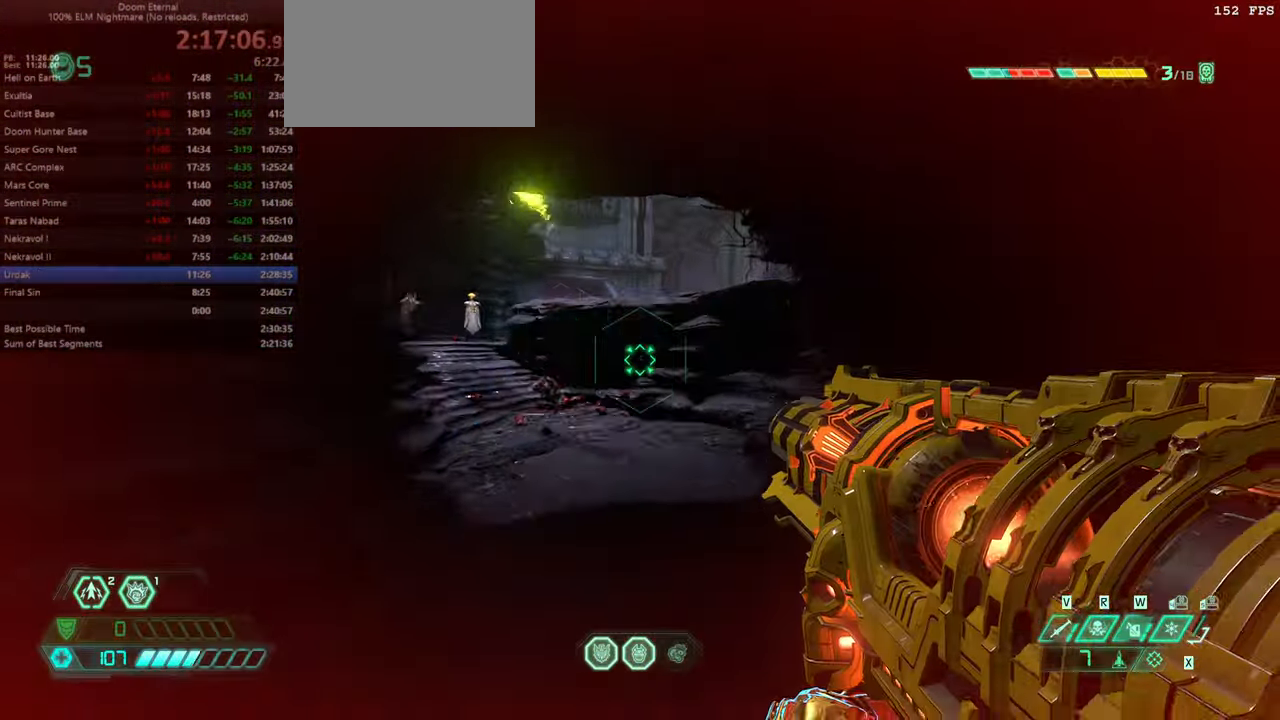
{"keys": ["fw", "r"], "mouse": [], "events": [[100, "hc", "down"], [199, "hc", "up"], [433, "r", "down"]]}
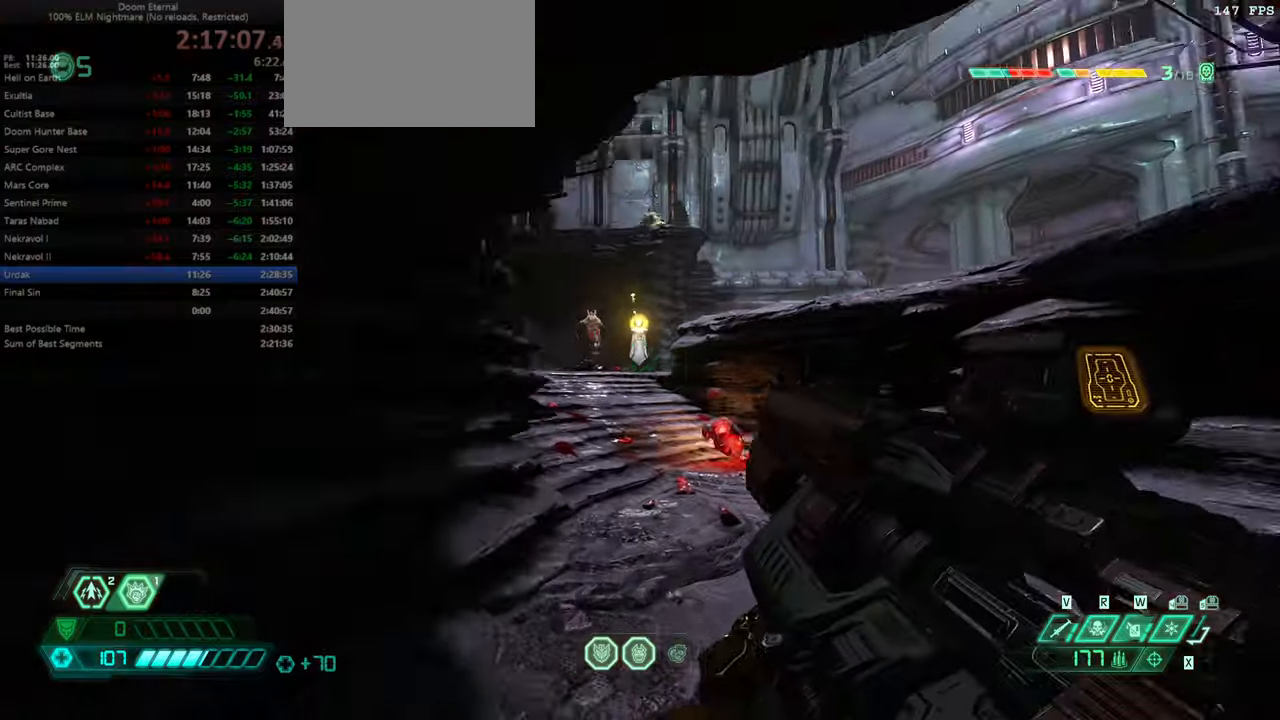
{"keys": ["fw"], "mouse": [], "events": [[67, "r", "up"], [167, "jump", "down"], [167, "r", "down"], [200, "r", "up"], [267, "jump", "up"], [367, "jump", "down"], [434, "jump", "up"]]}